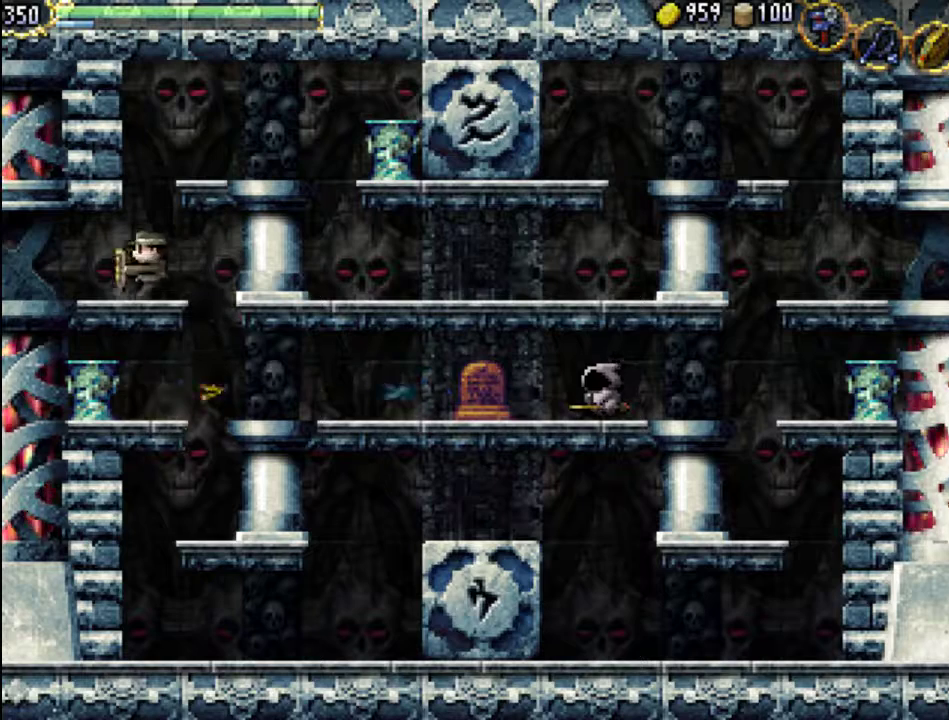
Gameplay with a controller (Xbox layout); each line is a JSON object with the inputs held at the frame after it. "events" lists button and stick changes between this image and that frame as [ms after this image, input, new state], when the widget could be followed in between. Not read: L3 R3 left_stick right_stick.
{"buttons": ["DPAD_LEFT"], "events": []}
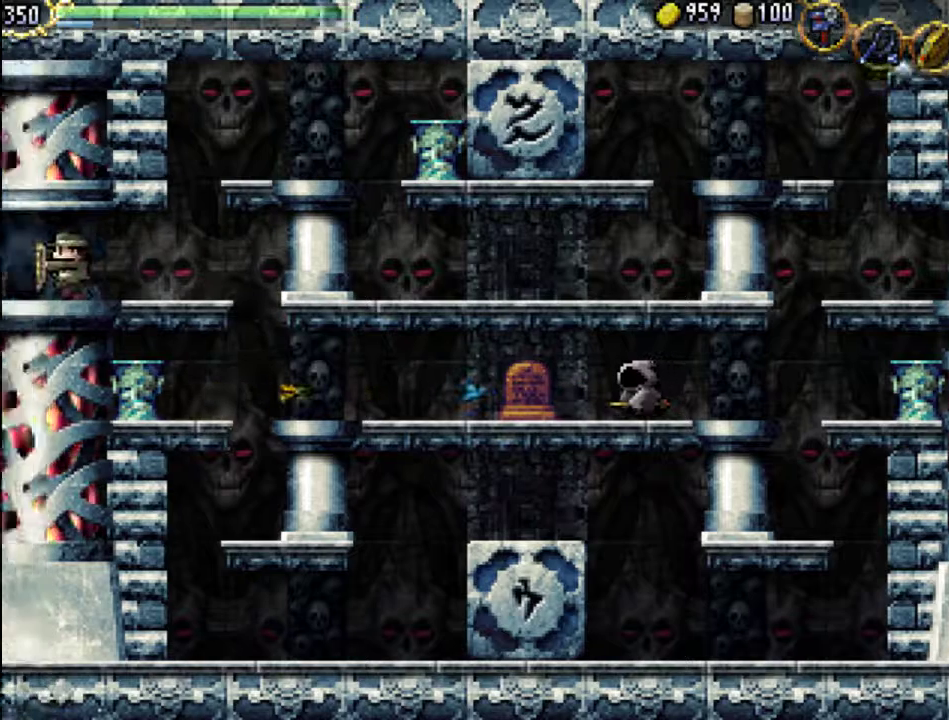
{"buttons": [], "events": [[100, "DPAD_LEFT", "up"]]}
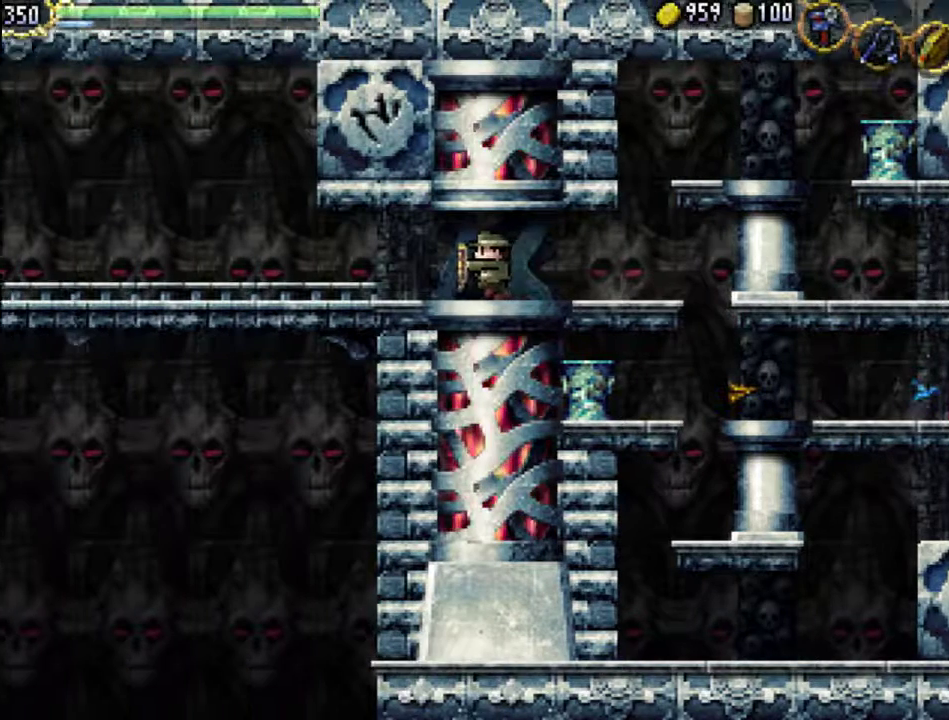
{"buttons": [], "events": []}
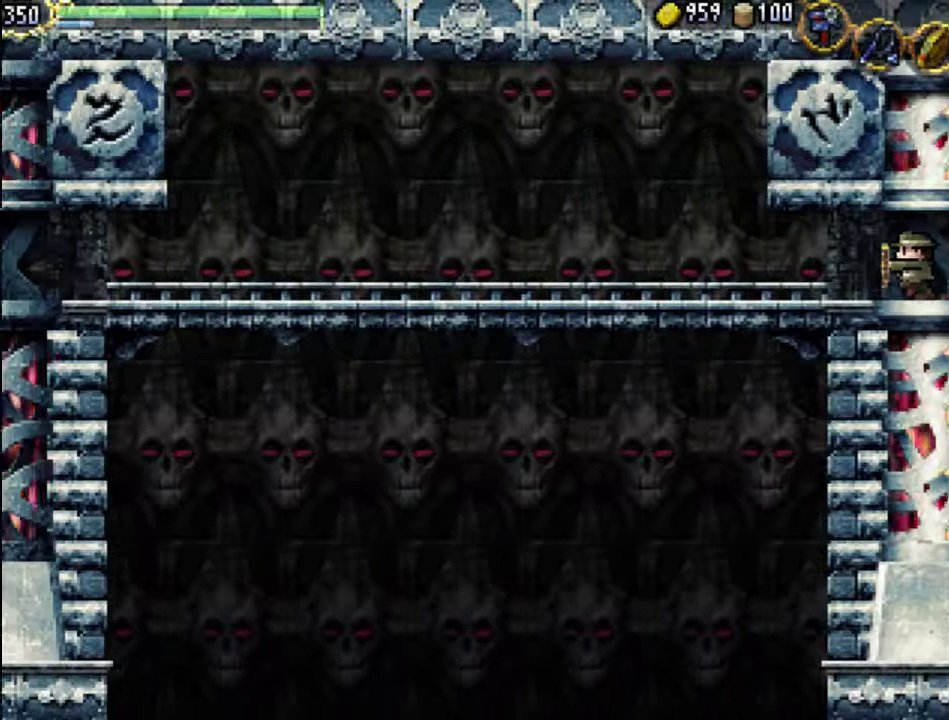
{"buttons": [], "events": []}
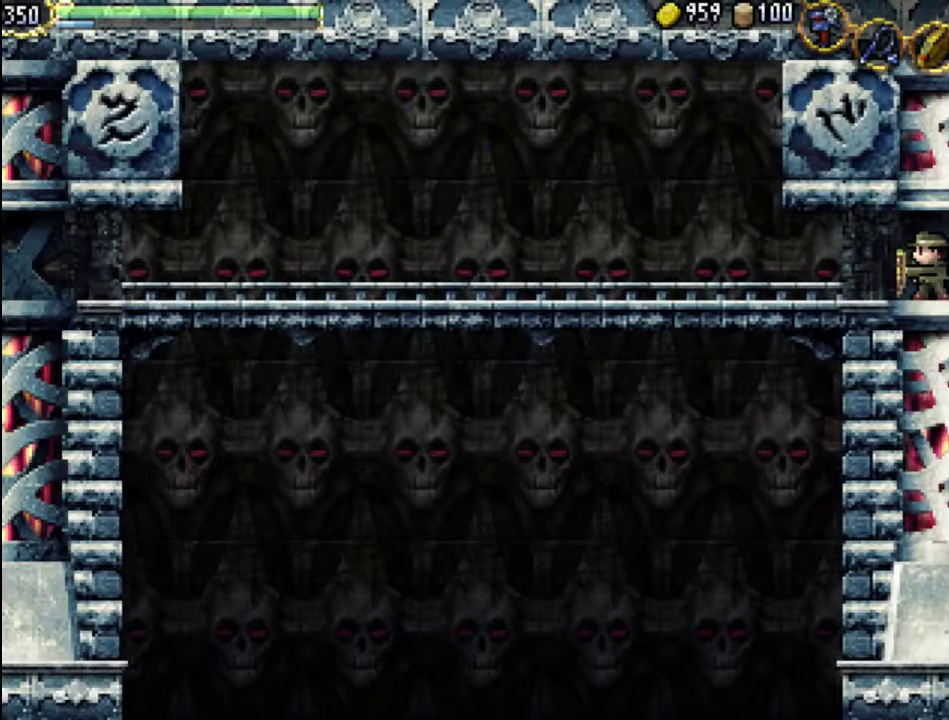
{"buttons": [], "events": []}
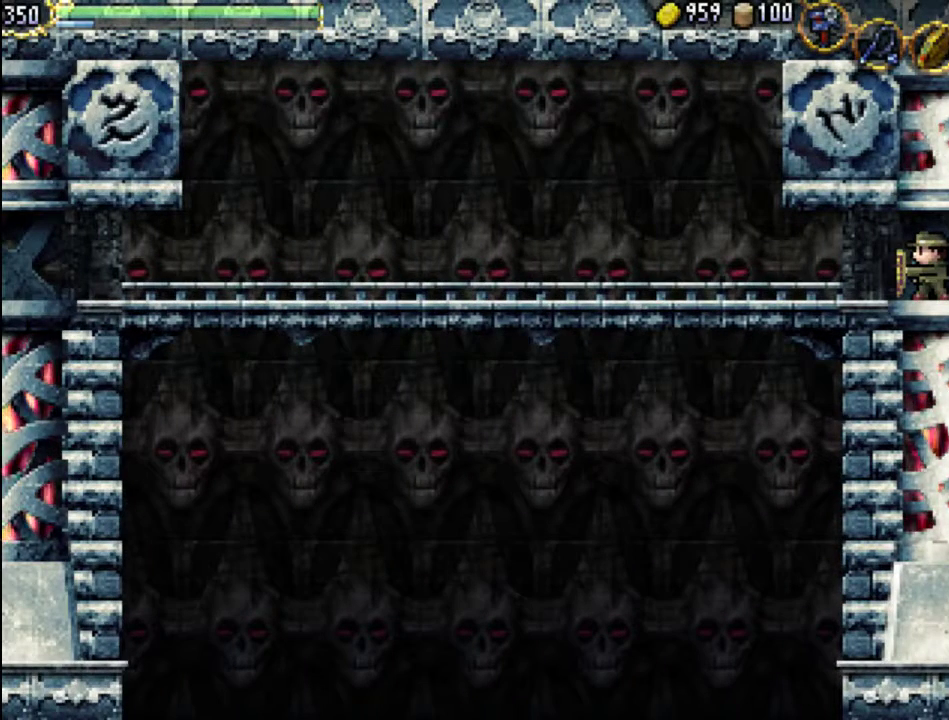
{"buttons": [], "events": []}
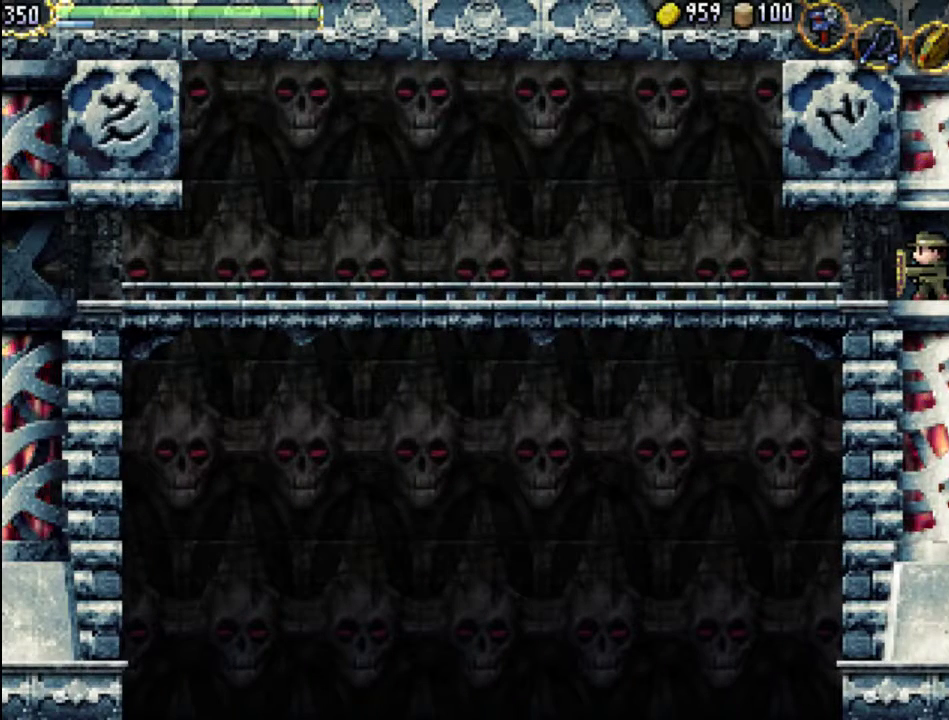
{"buttons": [], "events": []}
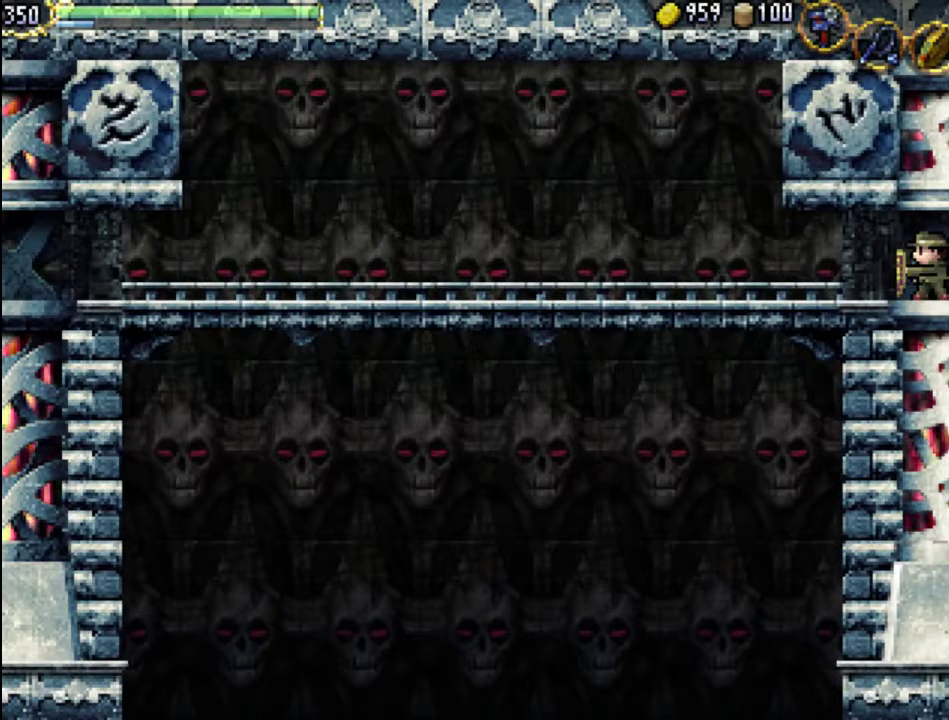
{"buttons": [], "events": []}
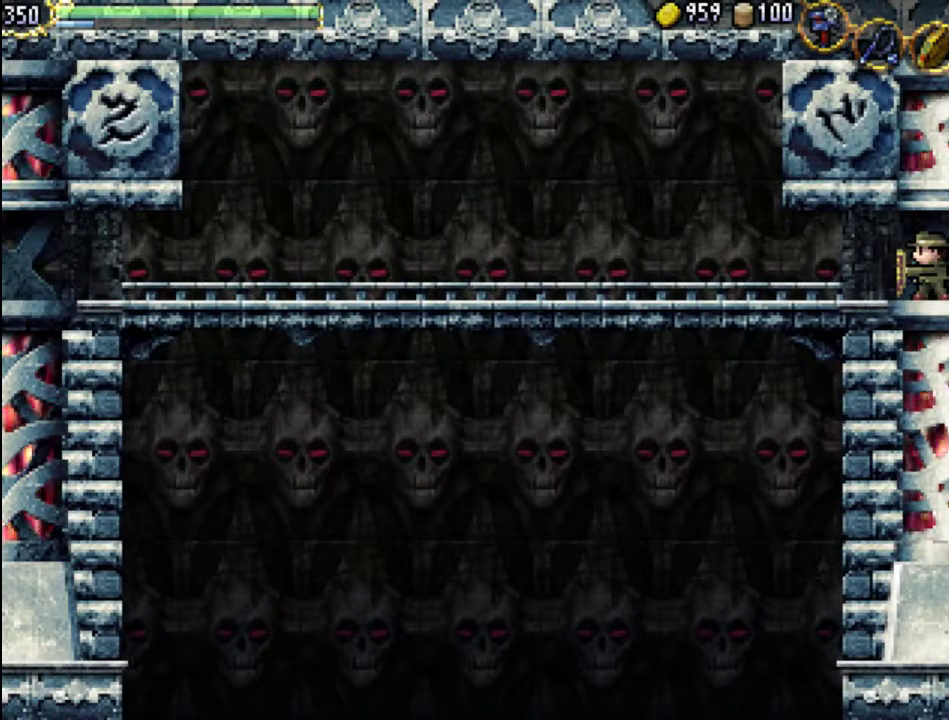
{"buttons": [], "events": []}
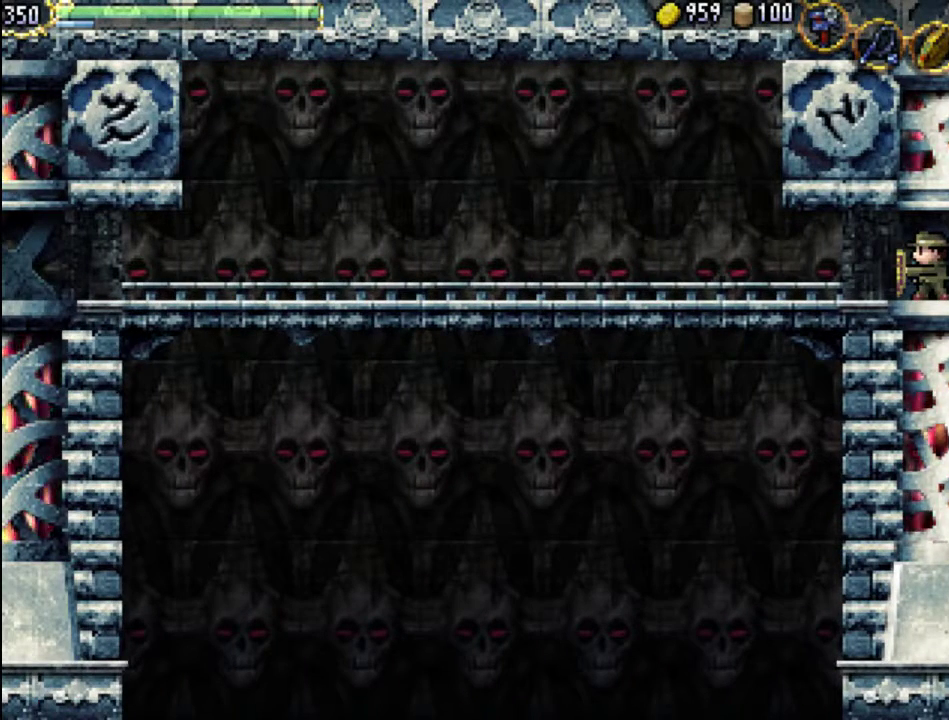
{"buttons": [], "events": [[300, "START", "down"], [467, "START", "up"]]}
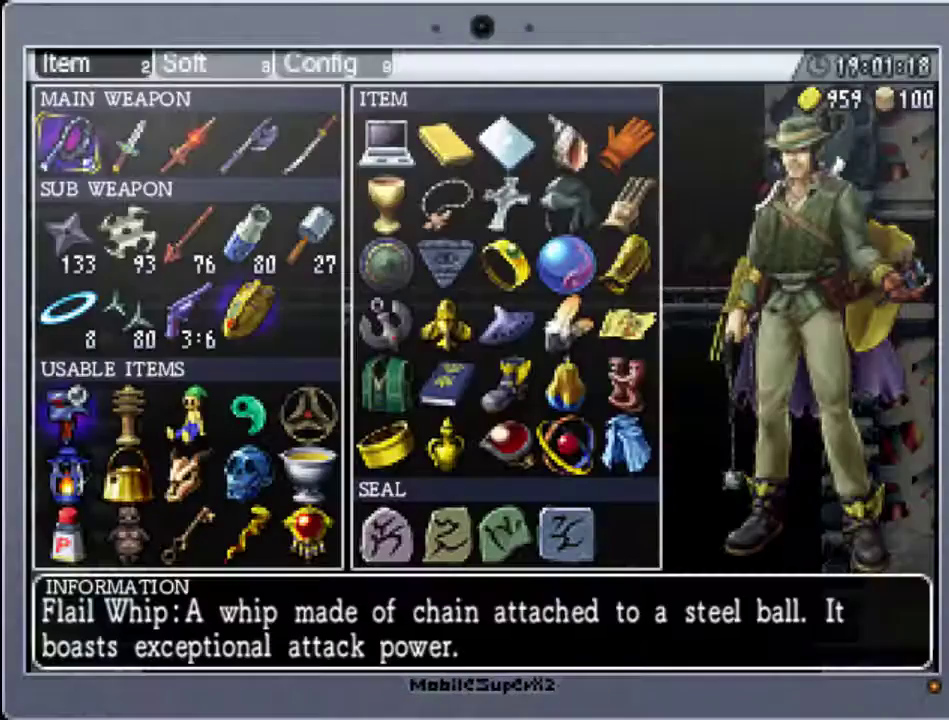
{"buttons": [], "events": [[267, "START", "down"], [433, "START", "up"]]}
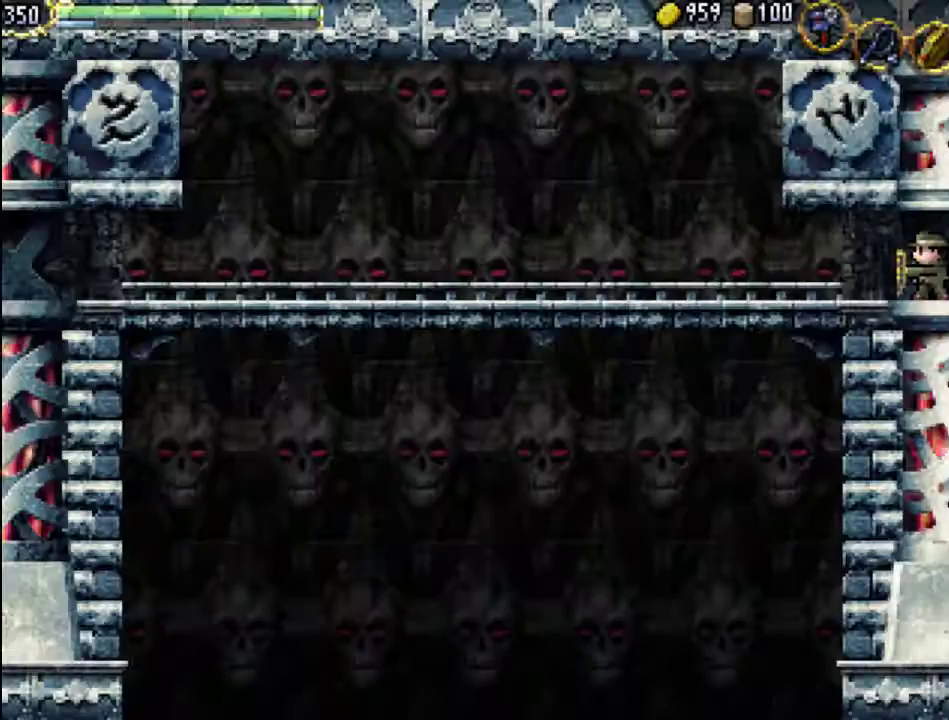
{"buttons": [], "events": [[133, "SELECT", "down"], [300, "SELECT", "up"]]}
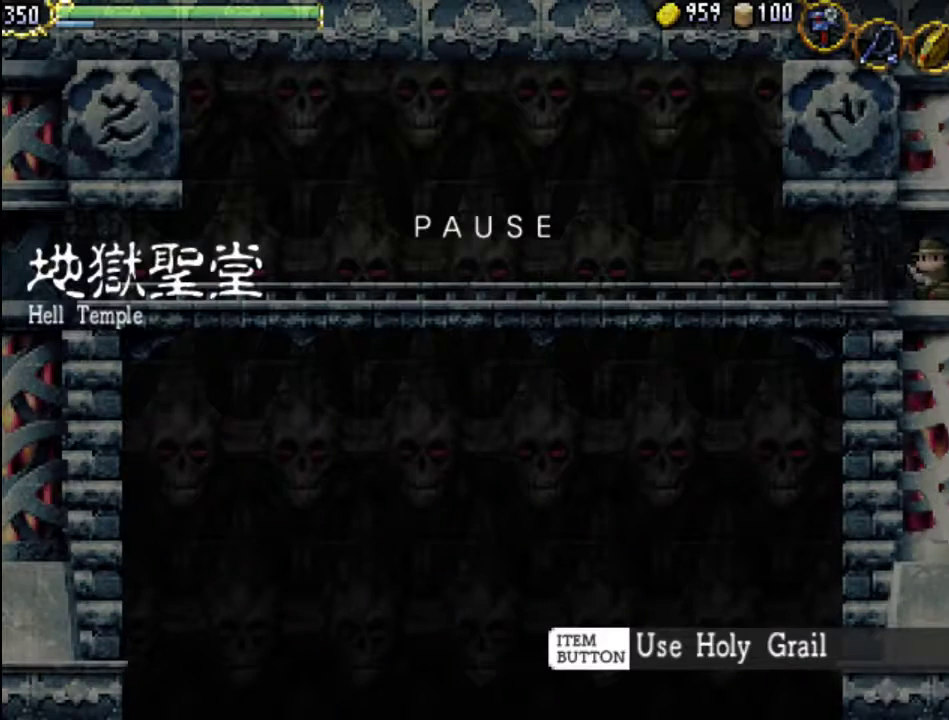
{"buttons": [], "events": []}
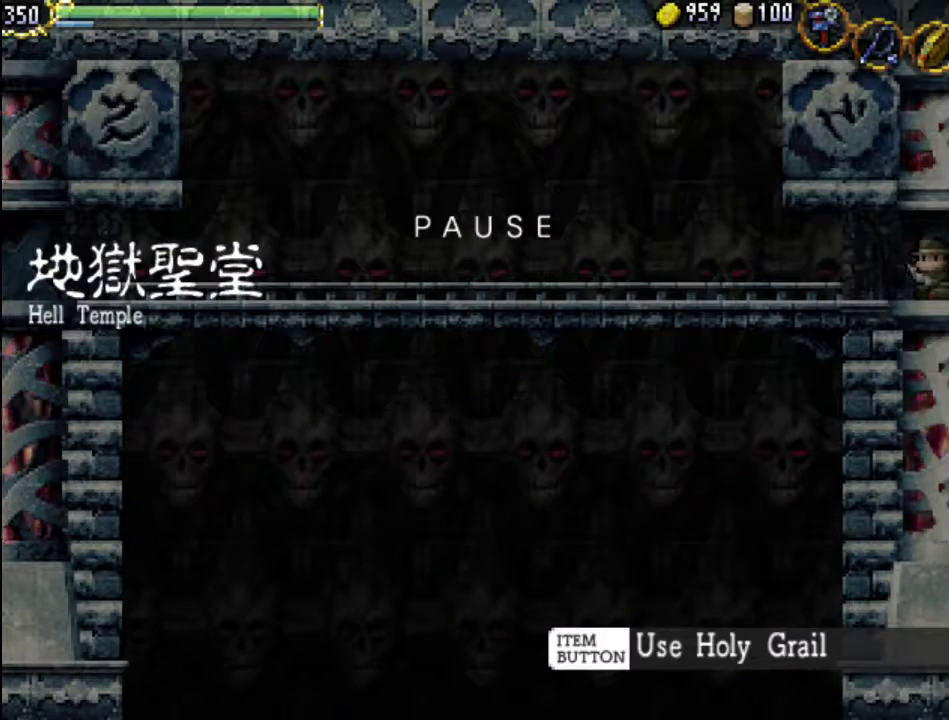
{"buttons": [], "events": [[67, "SELECT", "down"], [233, "SELECT", "up"]]}
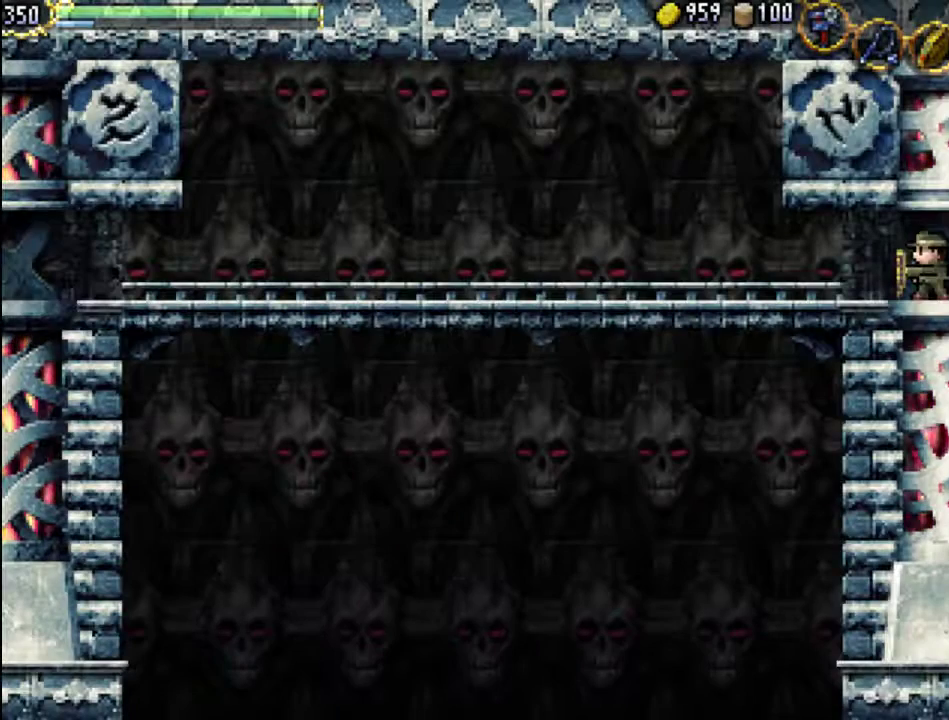
{"buttons": [], "events": []}
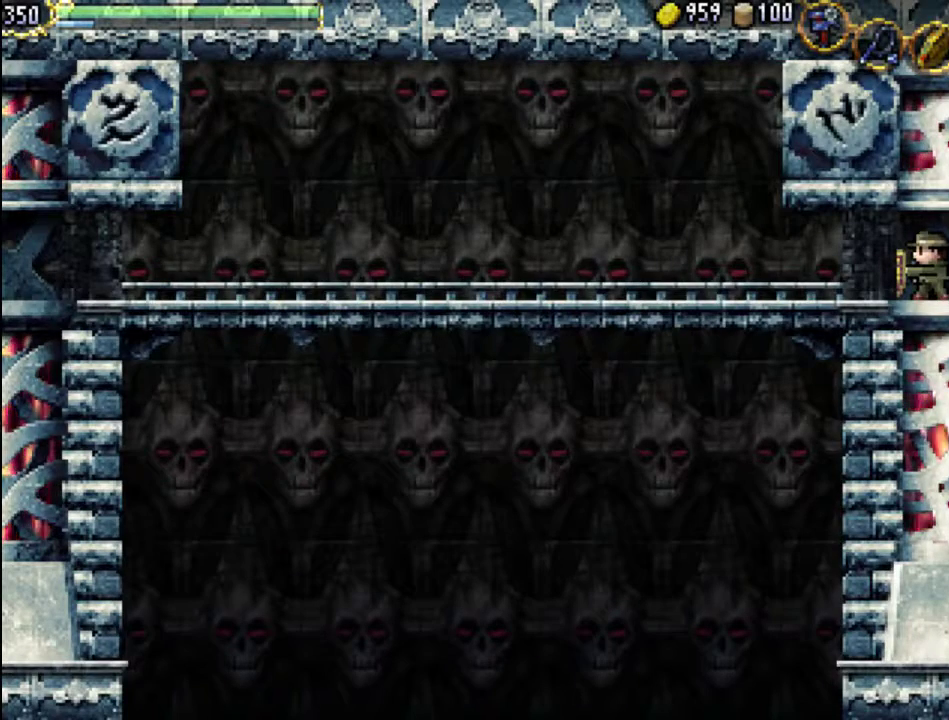
{"buttons": [], "events": []}
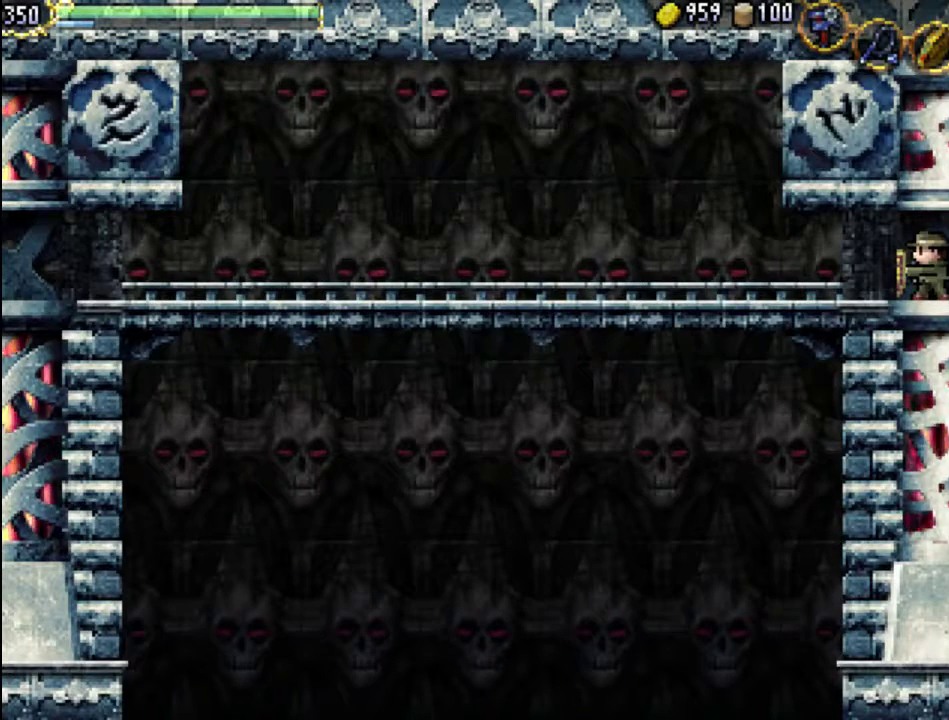
{"buttons": [], "events": []}
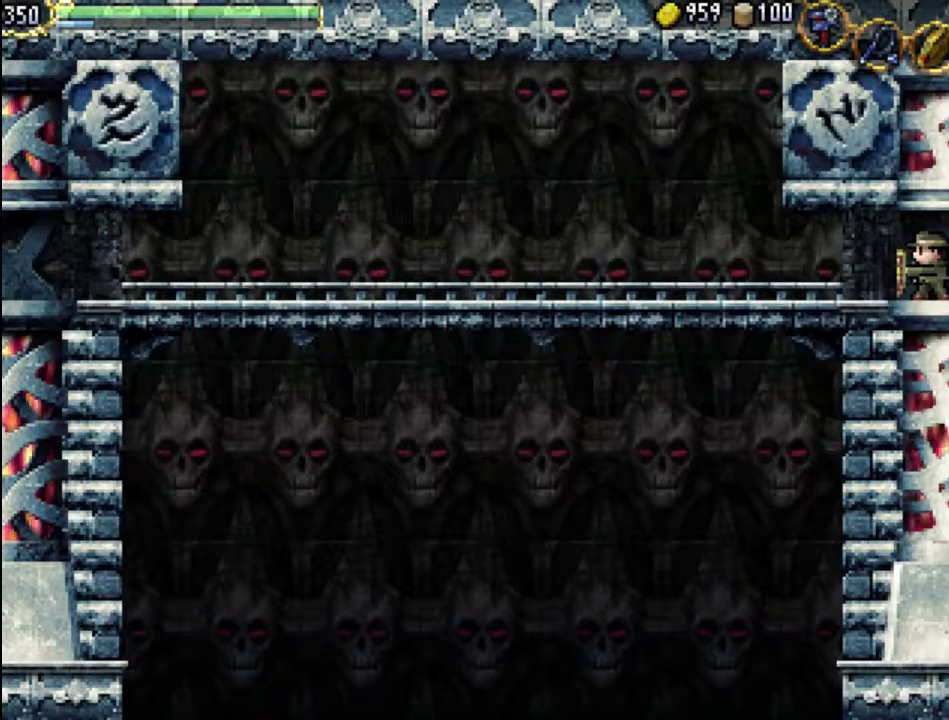
{"buttons": [], "events": []}
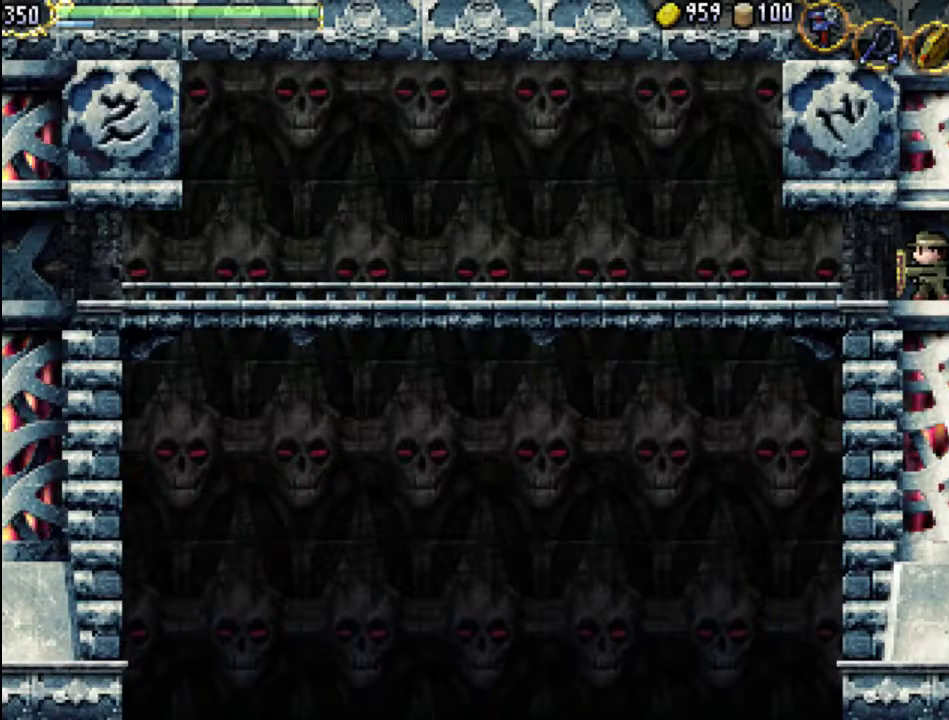
{"buttons": [], "events": []}
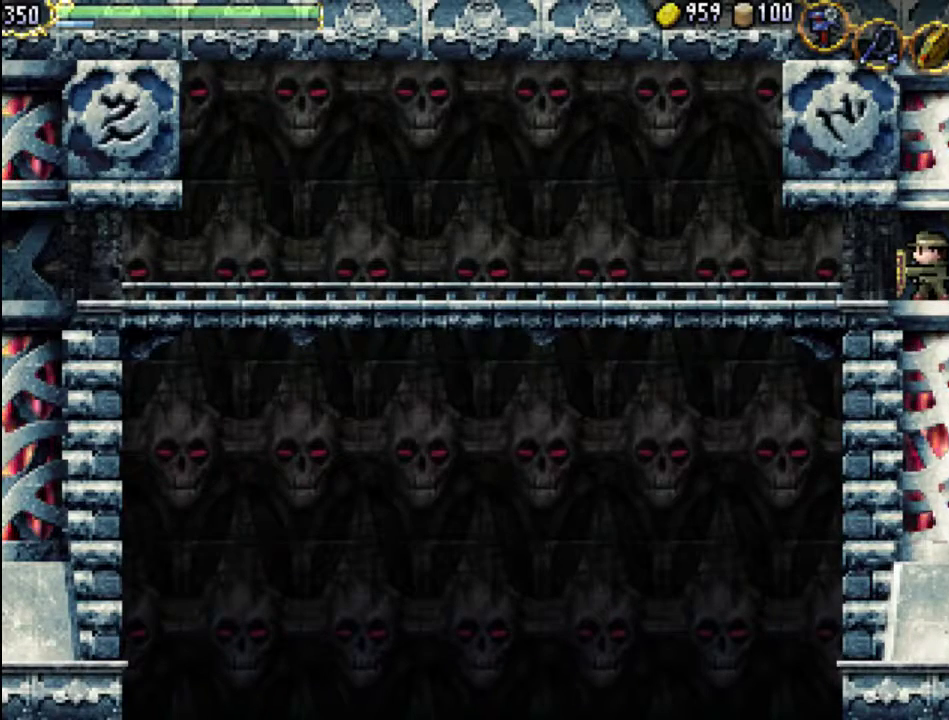
{"buttons": [], "events": []}
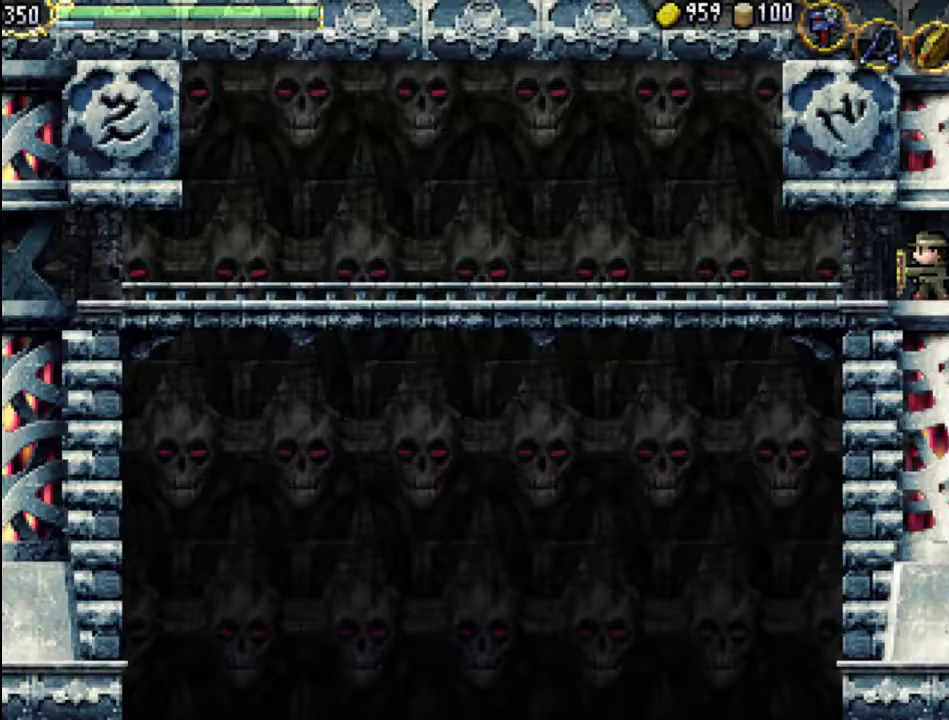
{"buttons": [], "events": [[300, "SELECT", "down"], [467, "SELECT", "up"]]}
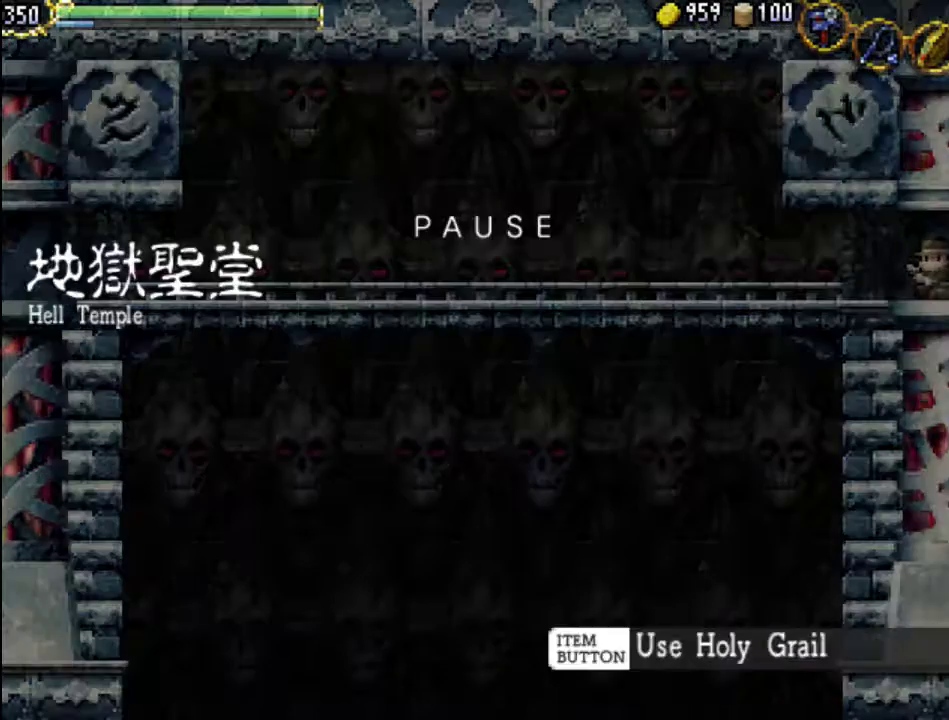
{"buttons": [], "events": [[200, "SELECT", "down"], [333, "SELECT", "up"]]}
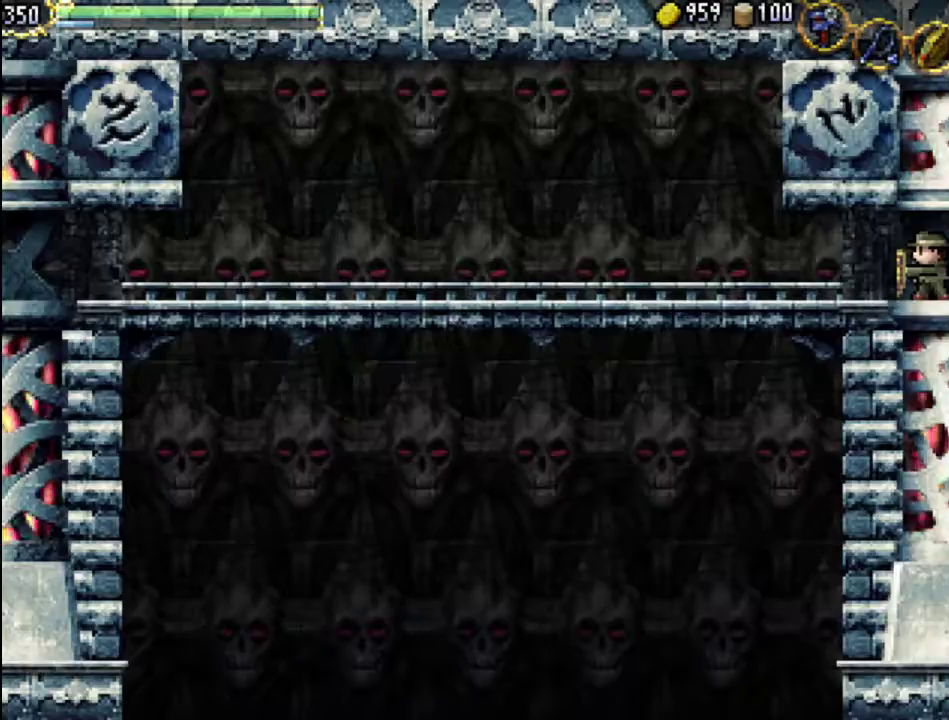
{"buttons": [], "events": [[100, "SELECT", "down"], [200, "SELECT", "up"], [367, "SELECT", "down"], [433, "SELECT", "up"]]}
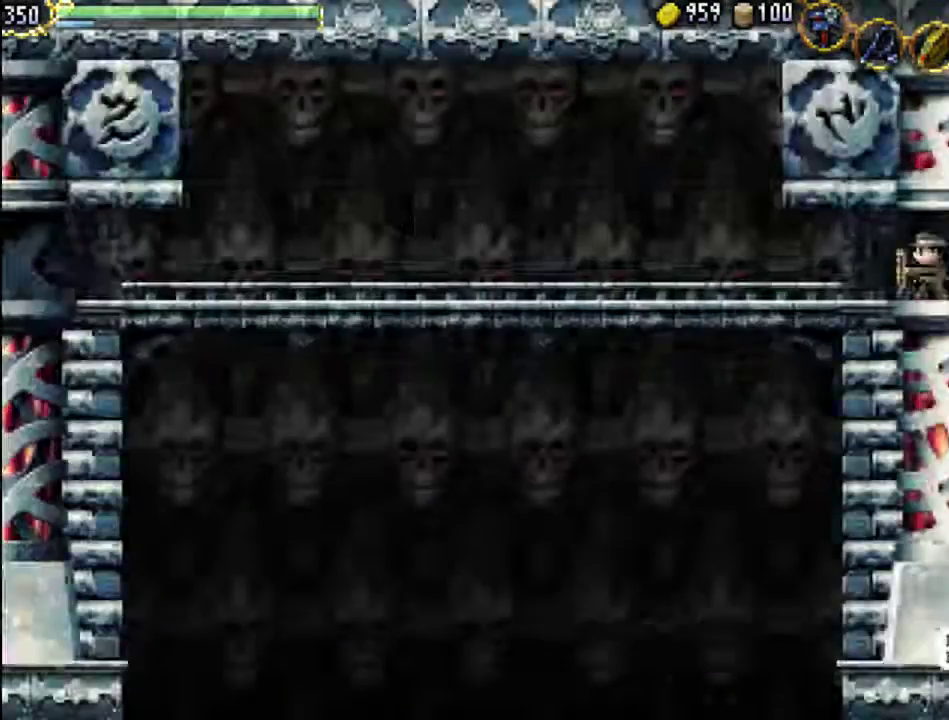
{"buttons": [], "events": [[133, "START", "down"], [333, "START", "up"]]}
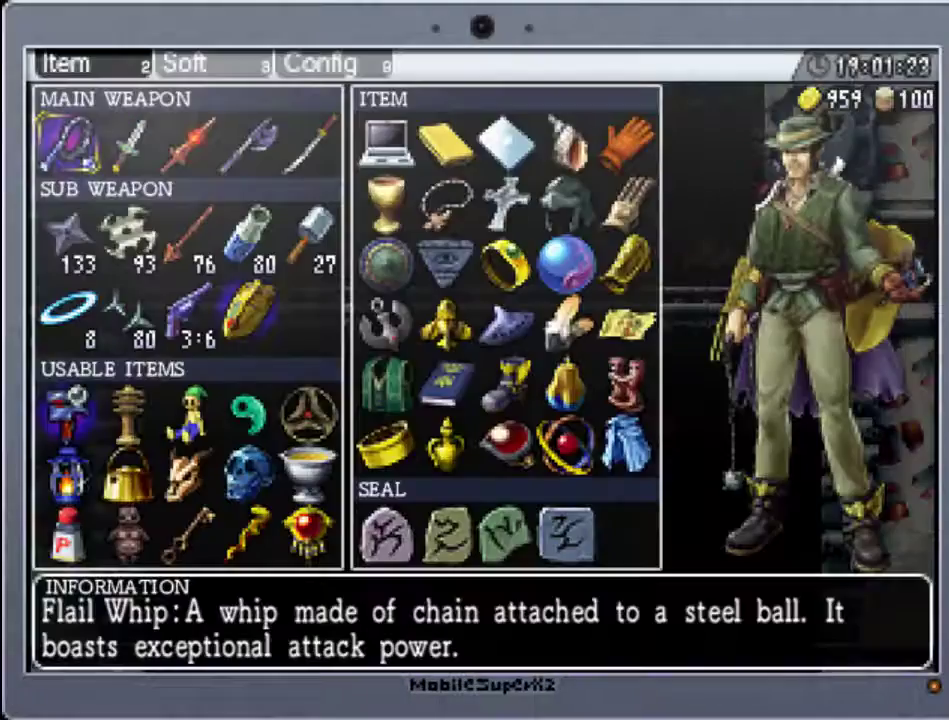
{"buttons": [], "events": [[233, "START", "down"], [367, "START", "up"]]}